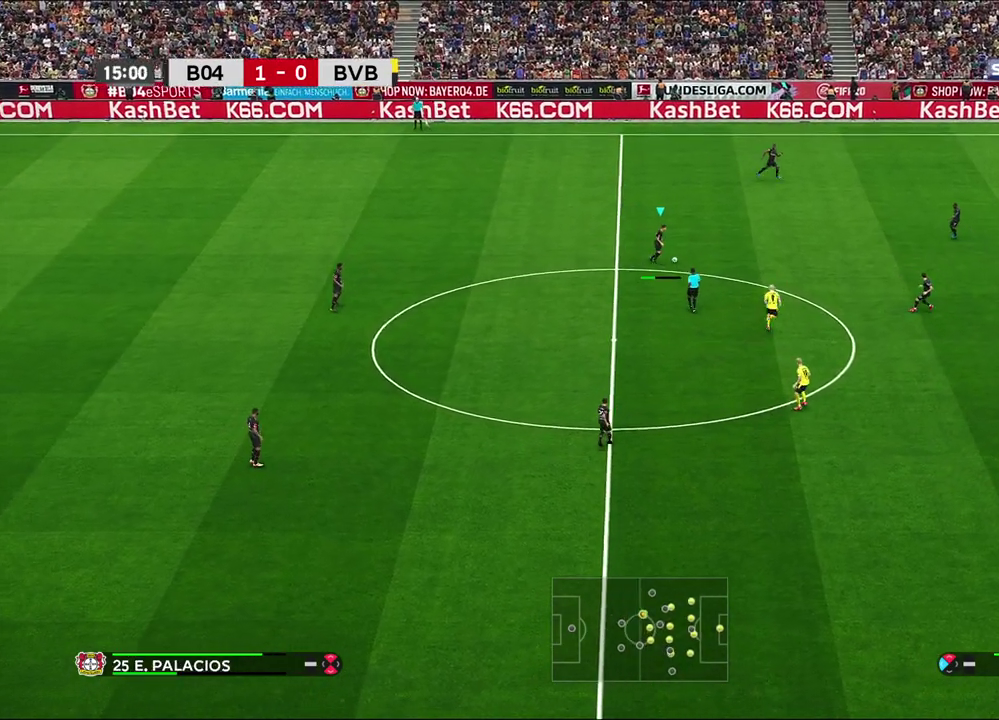
Gameplay with a controller (PlayStation layout); each line is a JSON object with the inputs held at the frame after it (dt_ms = milliseconds from this image to that frame). "events" lists button and stick changes between this image and that frame as [ms after this image, input, new state], when the widget could be followed in between.
{"dt_ms": 500, "buttons": [], "left_stick": "up-right", "right_stick": "center", "events": [[17, "left_stick", "up-right"], [150, "R1", "up"]]}
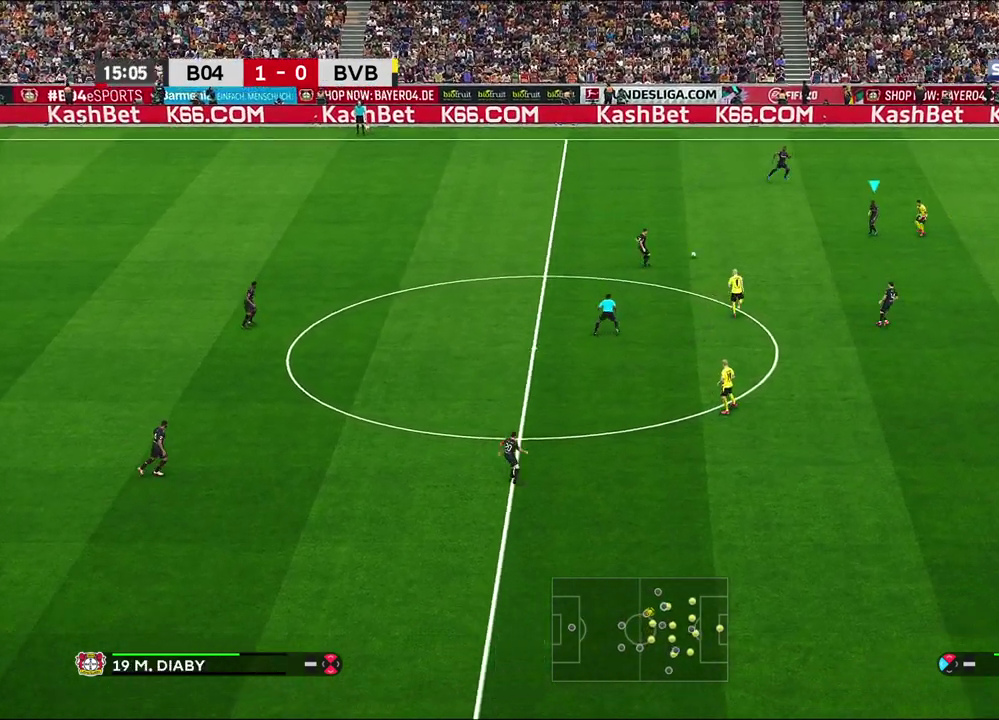
{"dt_ms": 400, "buttons": [], "left_stick": "up", "right_stick": "center", "events": [[150, "left_stick", "up"], [217, "left_stick", "up-left"], [267, "CROSS", "down"], [317, "left_stick", "up"], [350, "CROSS", "up"]]}
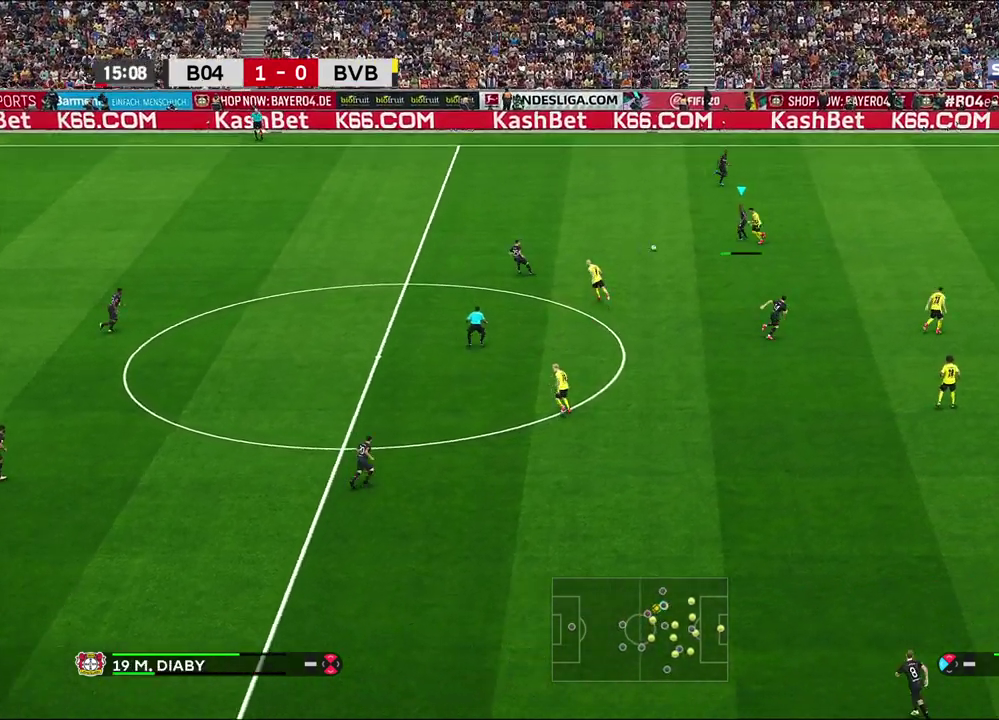
{"dt_ms": 600, "buttons": [], "left_stick": "center", "right_stick": "center", "events": [[583, "left_stick", "center"]]}
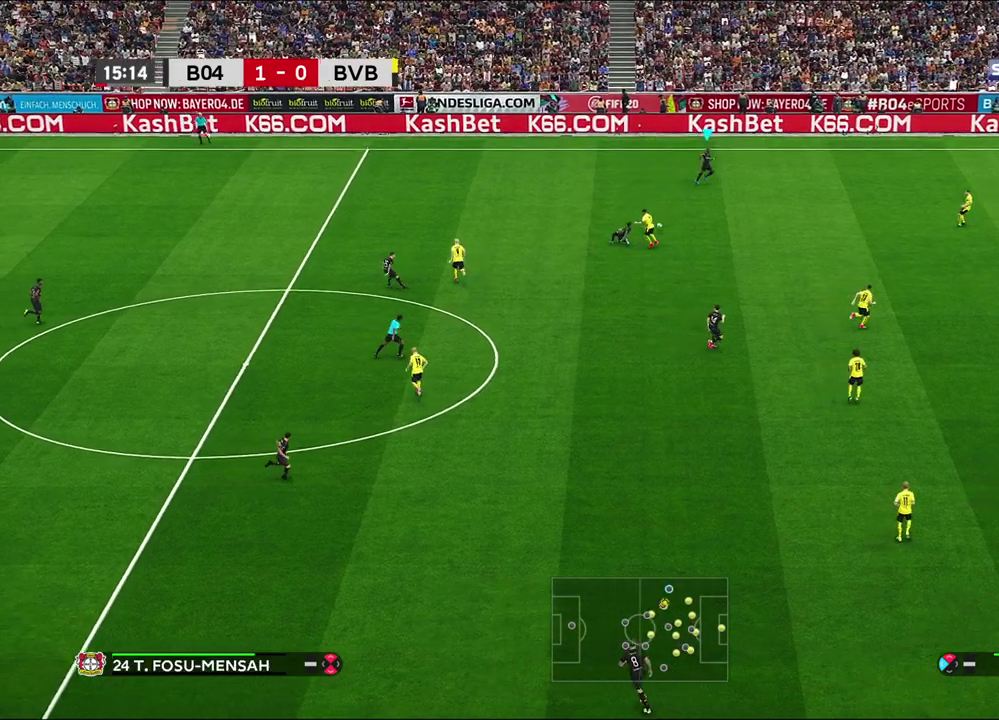
{"dt_ms": 500, "buttons": [], "left_stick": "down-right", "right_stick": "center", "events": [[350, "left_stick", "down-right"]]}
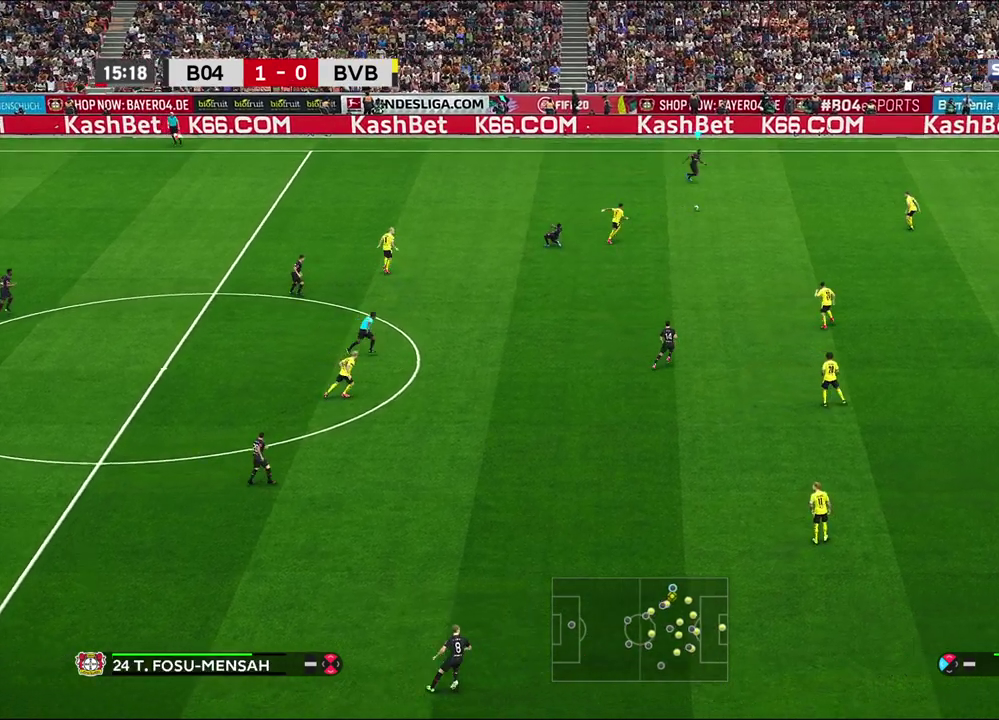
{"dt_ms": 600, "buttons": [], "left_stick": "down-right", "right_stick": "center", "events": []}
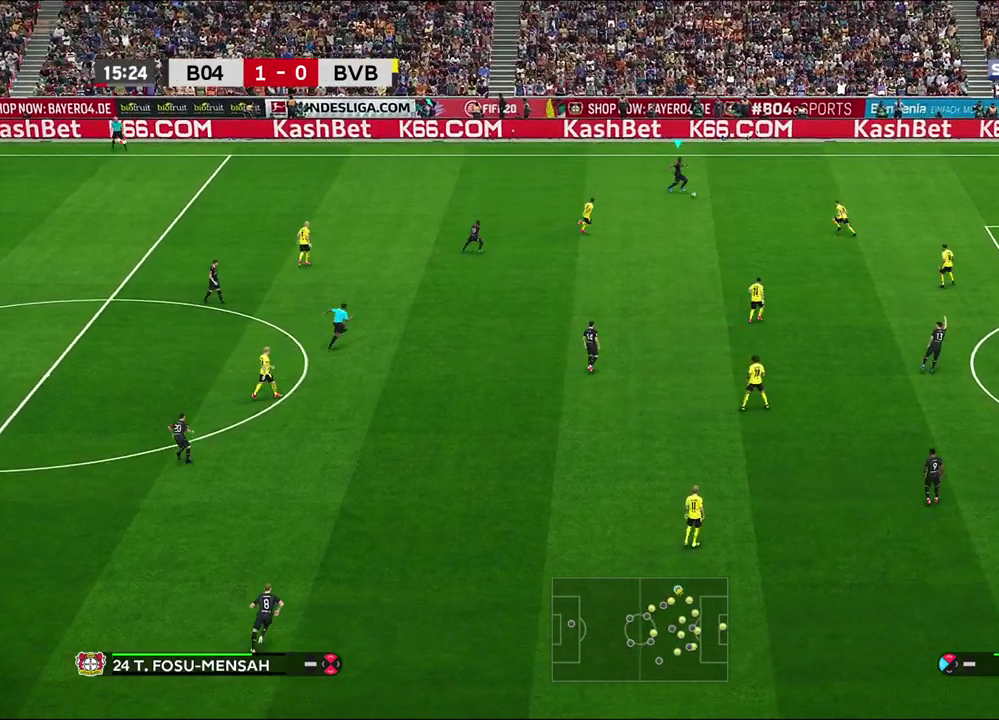
{"dt_ms": 600, "buttons": [], "left_stick": "center", "right_stick": "up-left", "events": [[350, "left_stick", "center"], [500, "right_stick", "up-left"]]}
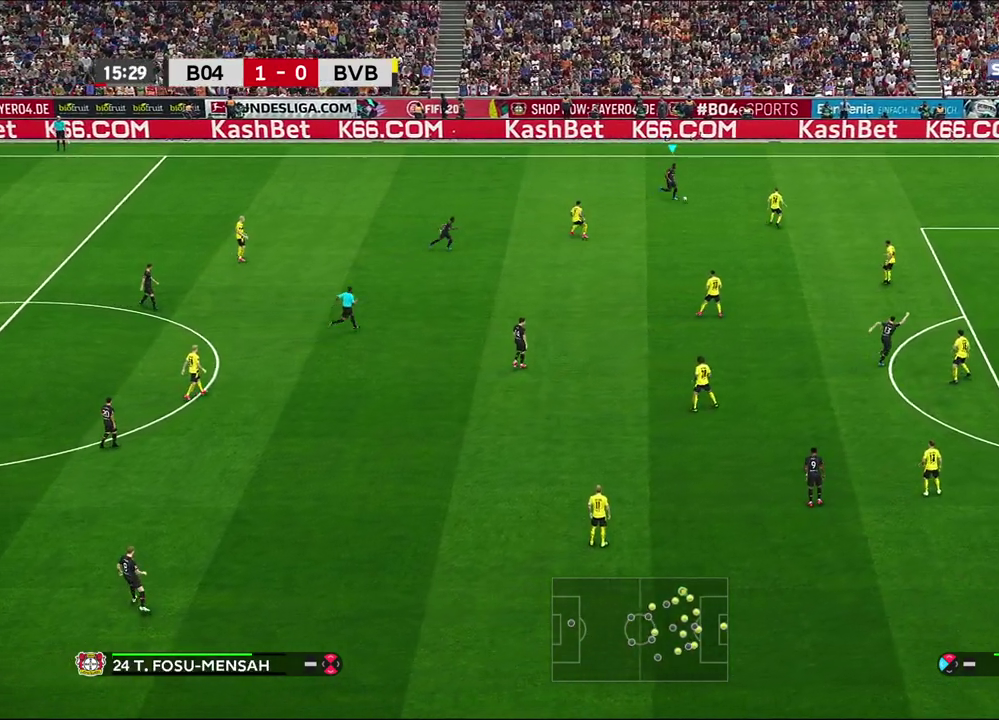
{"dt_ms": 300, "buttons": [], "left_stick": "center", "right_stick": "up-left", "events": []}
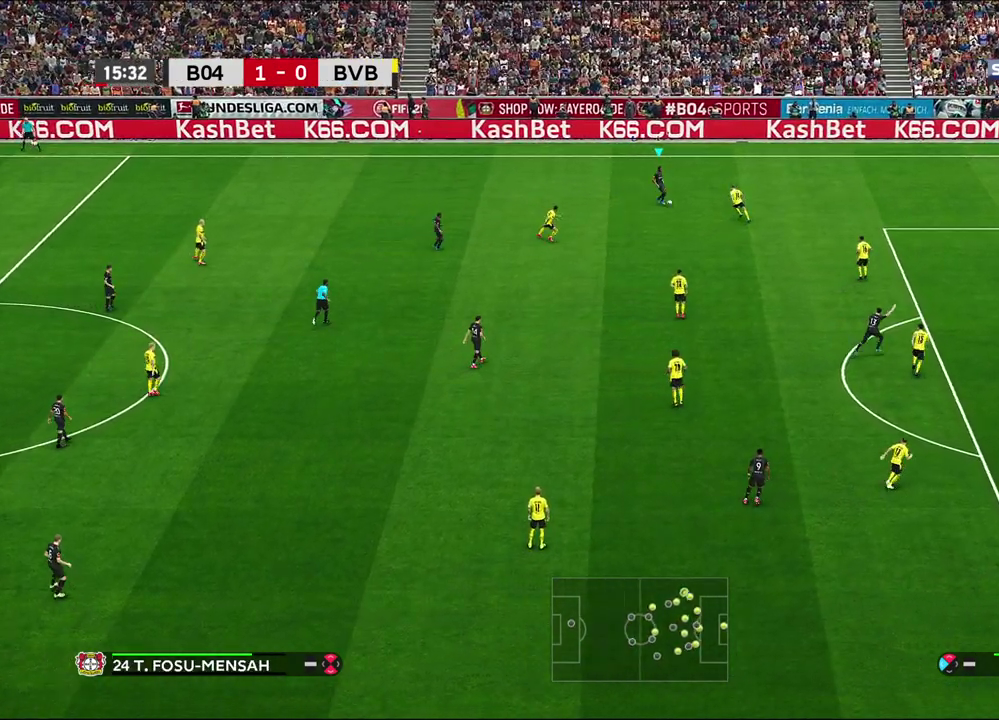
{"dt_ms": 400, "buttons": [], "left_stick": "center", "right_stick": "center", "events": [[383, "right_stick", "center"]]}
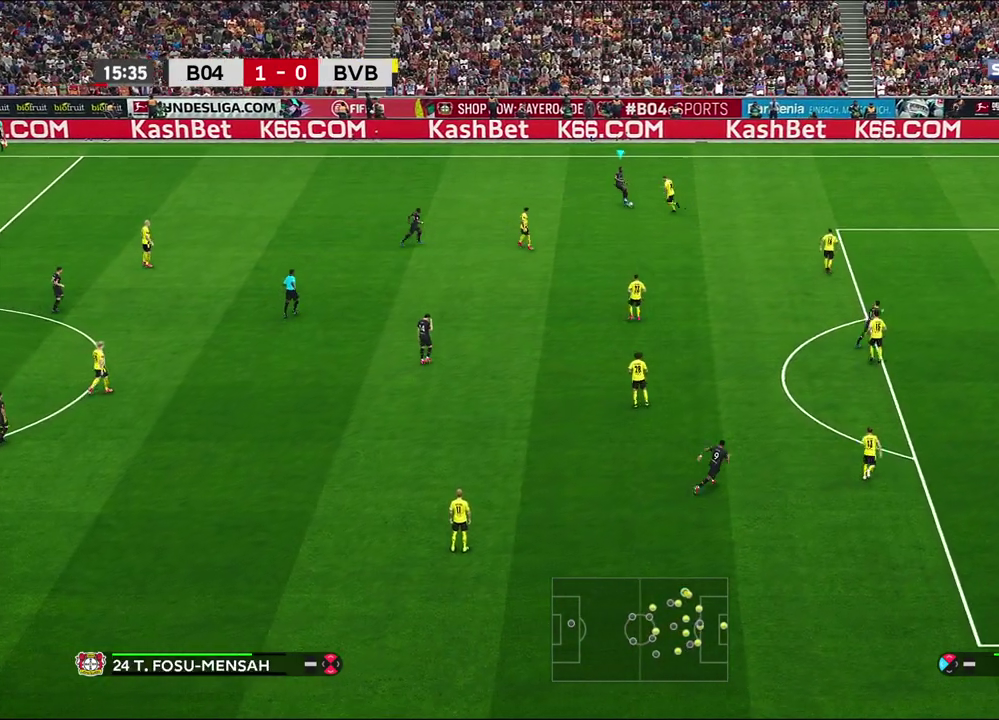
{"dt_ms": 500, "buttons": [], "left_stick": "left", "right_stick": "center", "events": [[17, "left_stick", "left"]]}
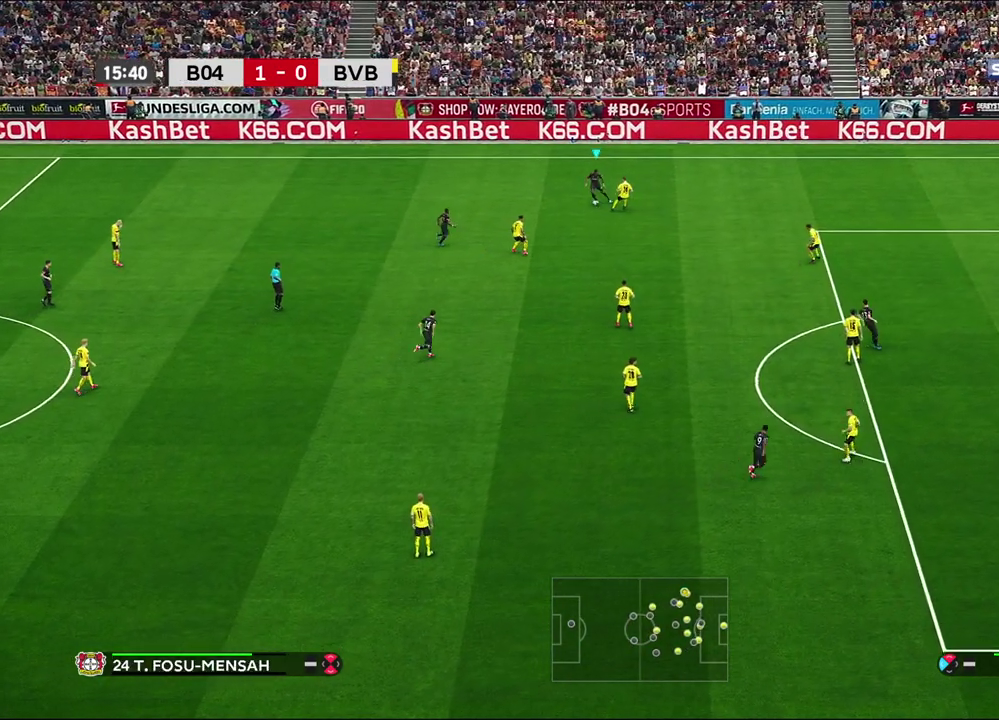
{"dt_ms": 600, "buttons": [], "left_stick": "left", "right_stick": "center", "events": []}
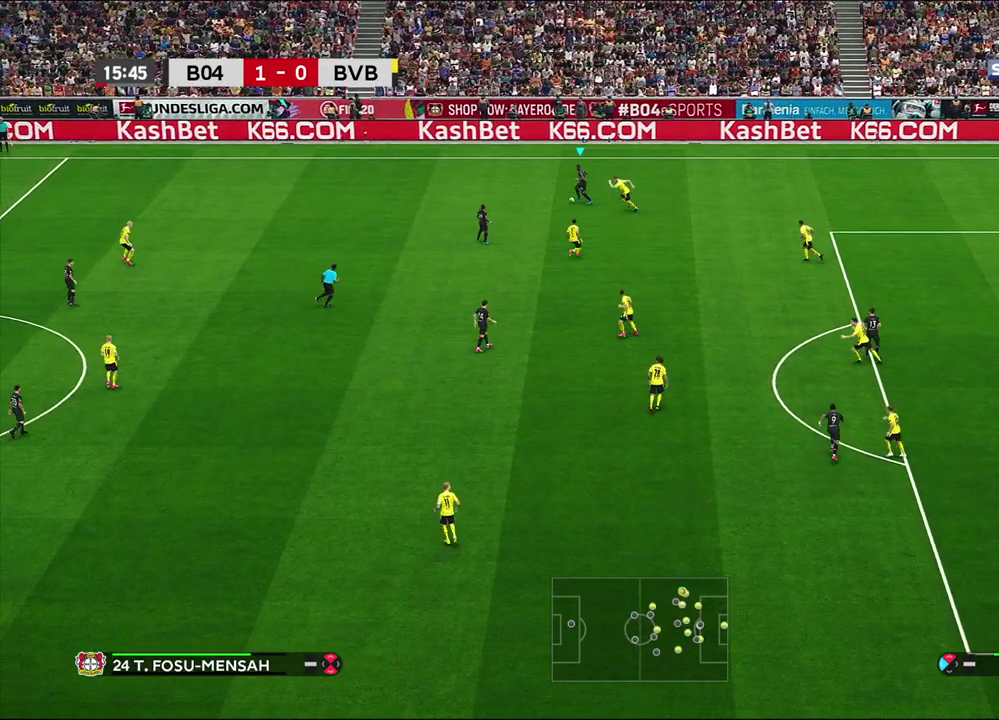
{"dt_ms": 600, "buttons": [], "left_stick": "down-left", "right_stick": "center", "events": [[450, "left_stick", "down-left"]]}
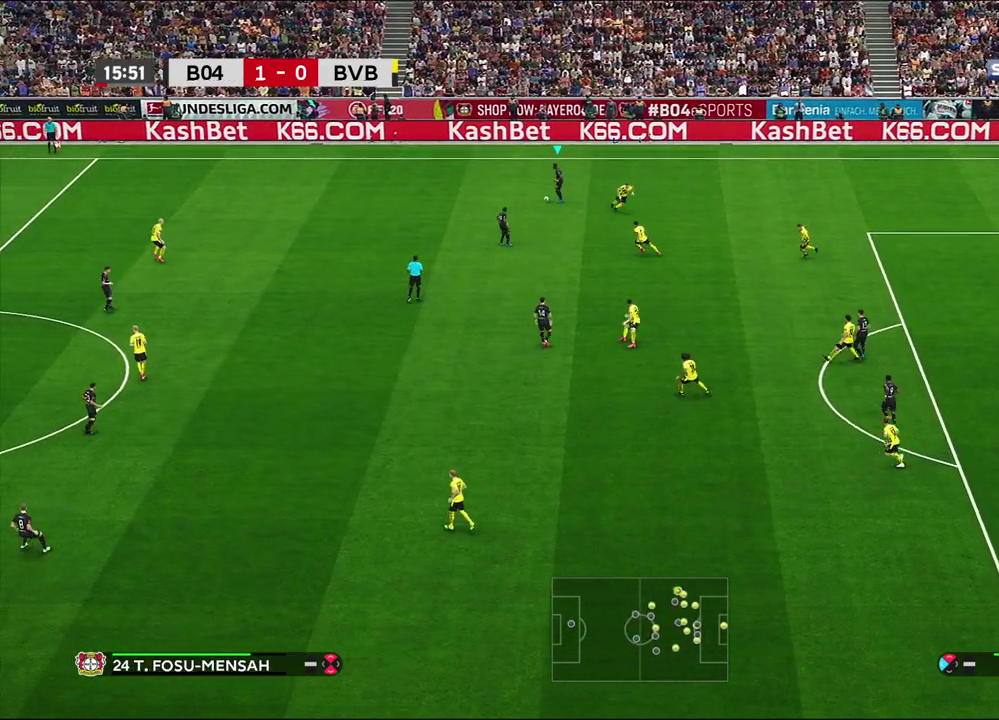
{"dt_ms": 600, "buttons": [], "left_stick": "center", "right_stick": "center", "events": [[233, "CROSS", "down"], [233, "left_stick", "down"], [283, "CROSS", "up"], [517, "left_stick", "center"]]}
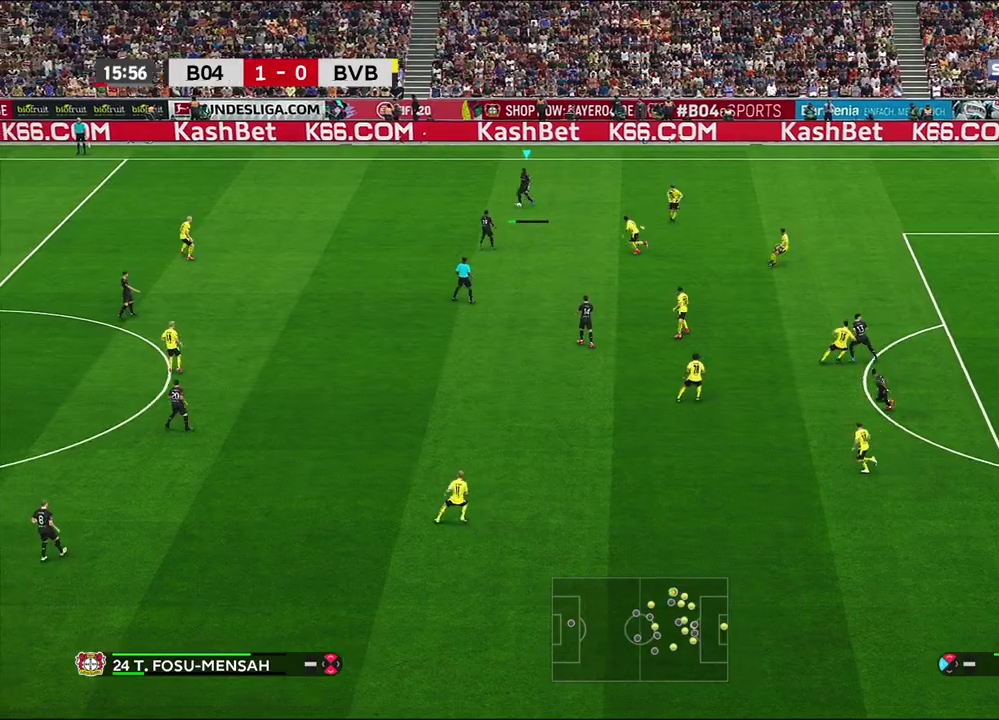
{"dt_ms": 300, "buttons": ["R2"], "left_stick": "center", "right_stick": "center", "events": [[283, "R2", "down"]]}
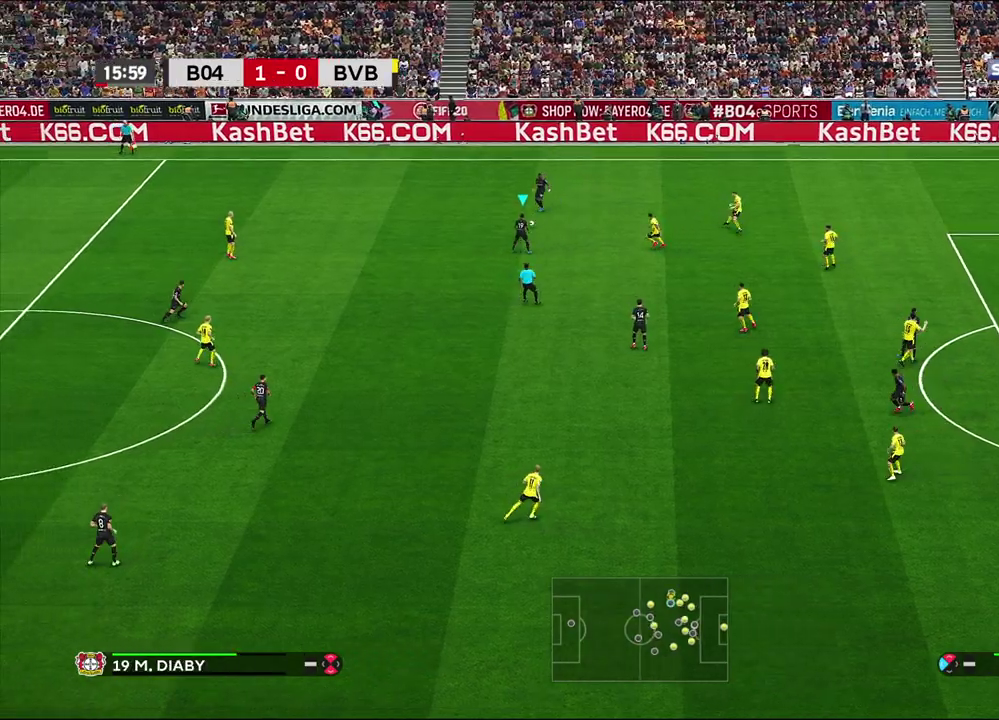
{"dt_ms": 300, "buttons": ["R2"], "left_stick": "center", "right_stick": "center", "events": []}
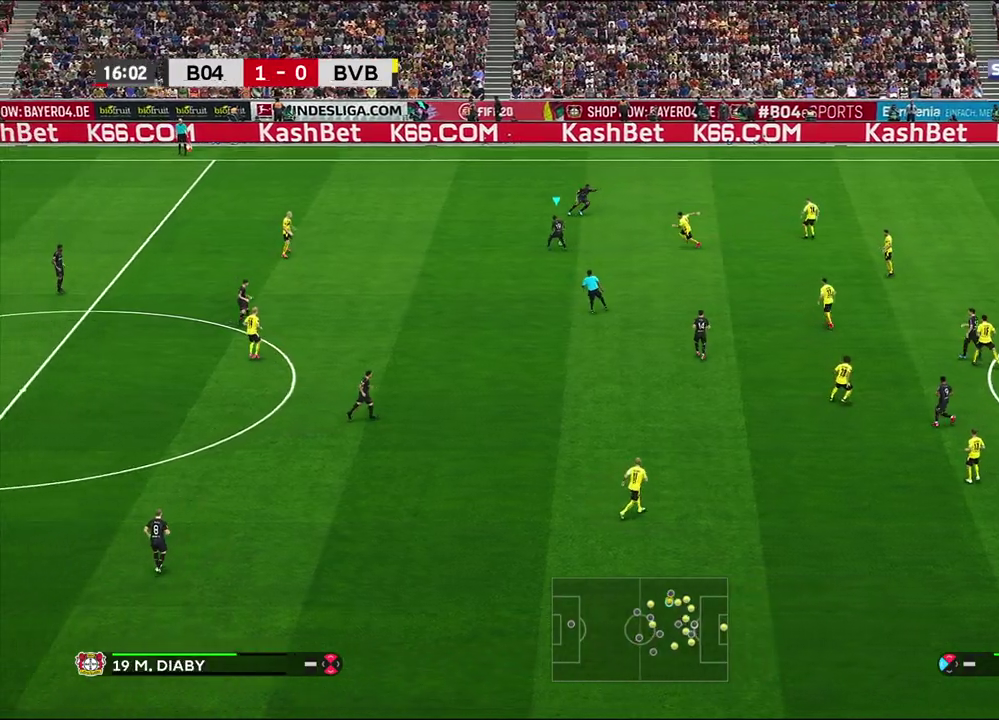
{"dt_ms": 900, "buttons": [], "left_stick": "down-right", "right_stick": "center", "events": [[50, "left_stick", "down"], [283, "R2", "up"], [750, "CROSS", "down"], [767, "left_stick", "down-right"], [817, "CROSS", "up"]]}
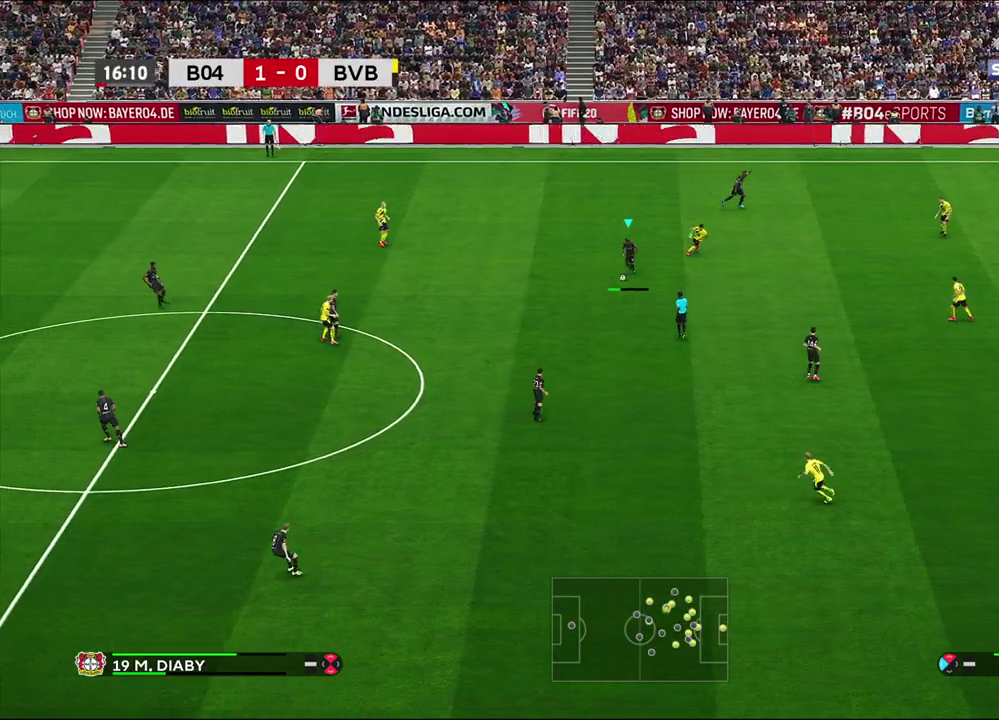
{"dt_ms": 300, "buttons": [], "left_stick": "center", "right_stick": "center", "events": [[250, "left_stick", "center"]]}
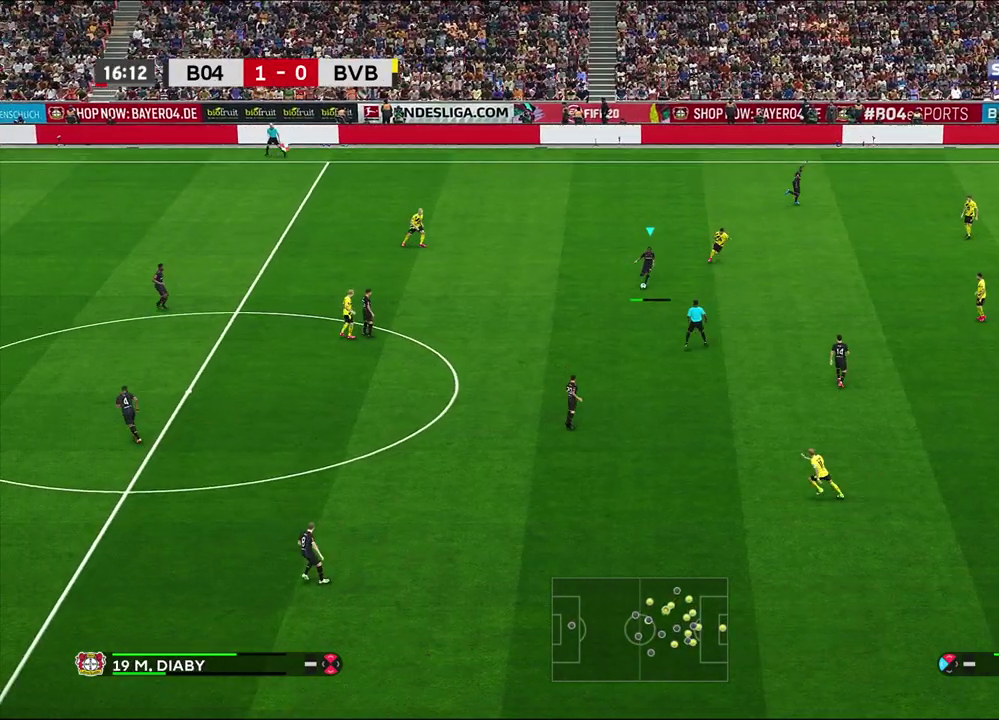
{"dt_ms": 500, "buttons": [], "left_stick": "center", "right_stick": "center", "events": []}
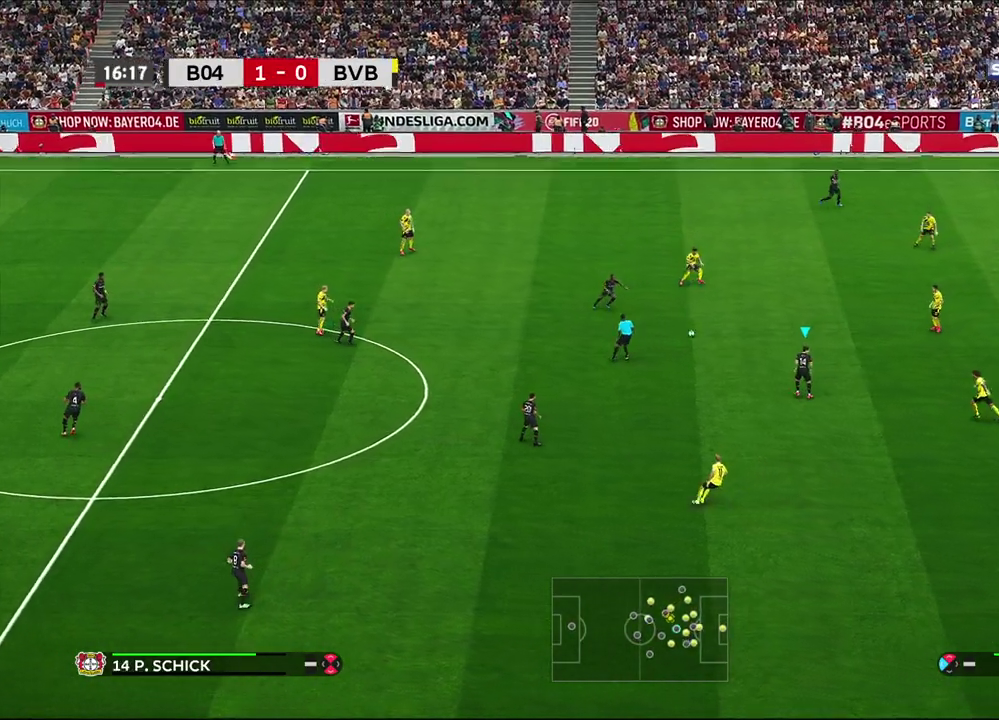
{"dt_ms": 500, "buttons": [], "left_stick": "center", "right_stick": "center", "events": [[100, "left_stick", "right"], [233, "CROSS", "down"], [350, "CROSS", "up"], [500, "left_stick", "center"]]}
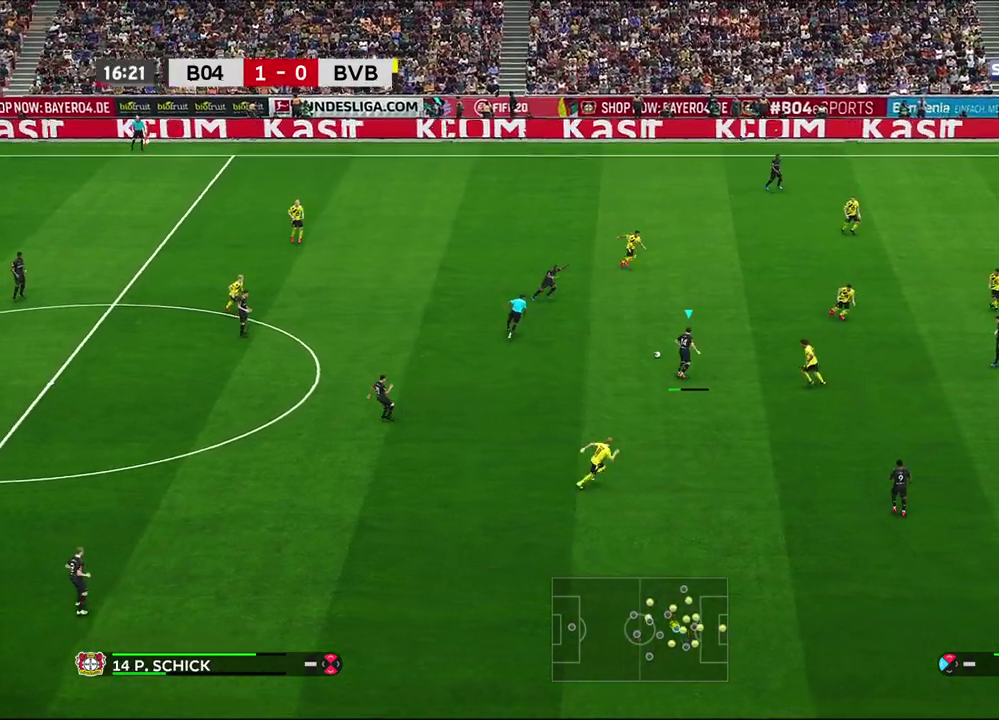
{"dt_ms": 600, "buttons": [], "left_stick": "center", "right_stick": "center", "events": []}
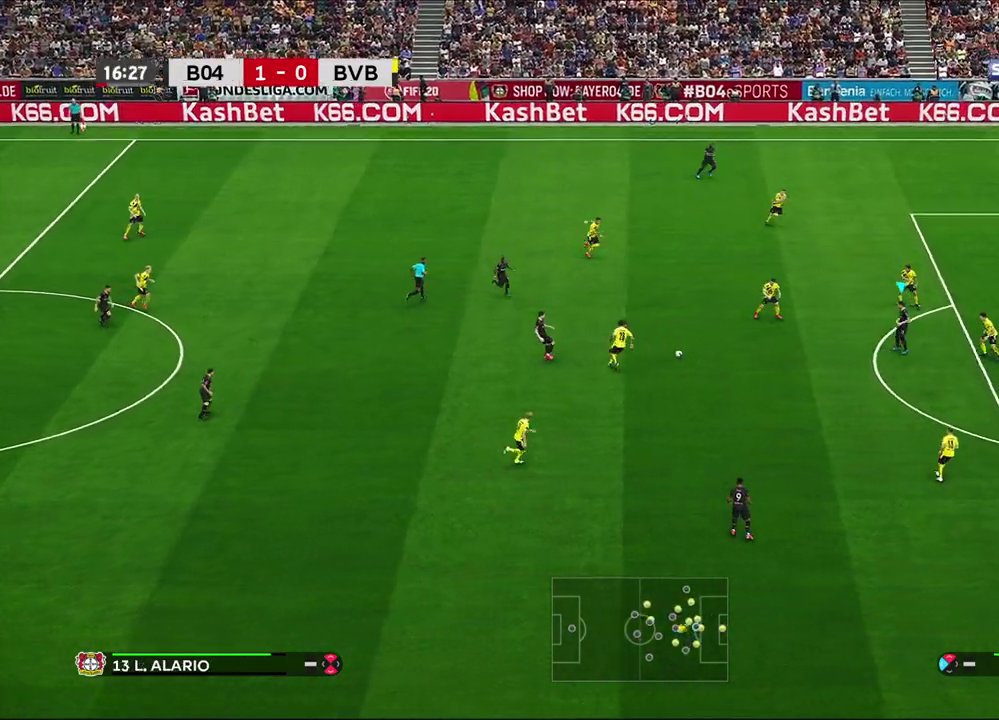
{"dt_ms": 600, "buttons": [], "left_stick": "down-left", "right_stick": "center", "events": [[367, "left_stick", "down-left"]]}
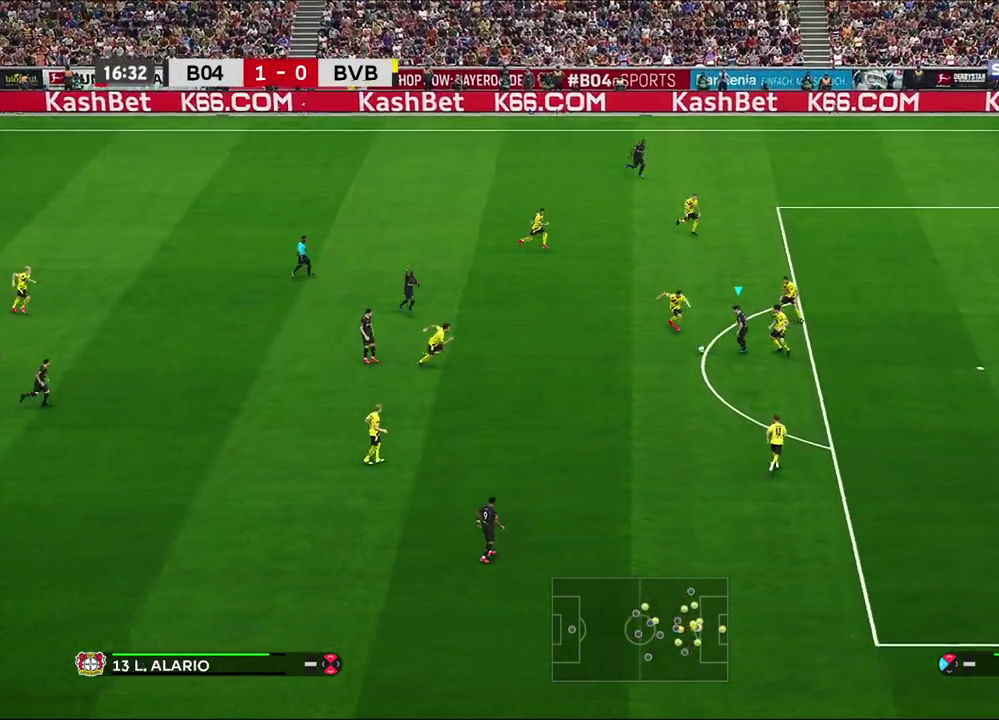
{"dt_ms": 300, "buttons": [], "left_stick": "down-left", "right_stick": "center", "events": []}
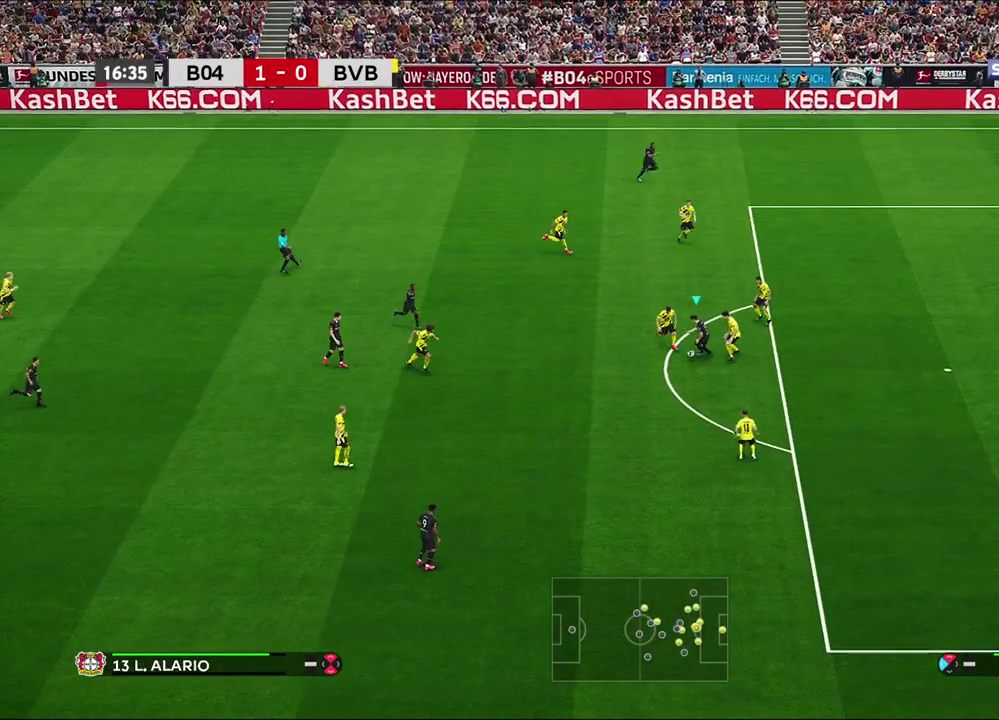
{"dt_ms": 300, "buttons": [], "left_stick": "down", "right_stick": "center", "events": [[250, "left_stick", "down"]]}
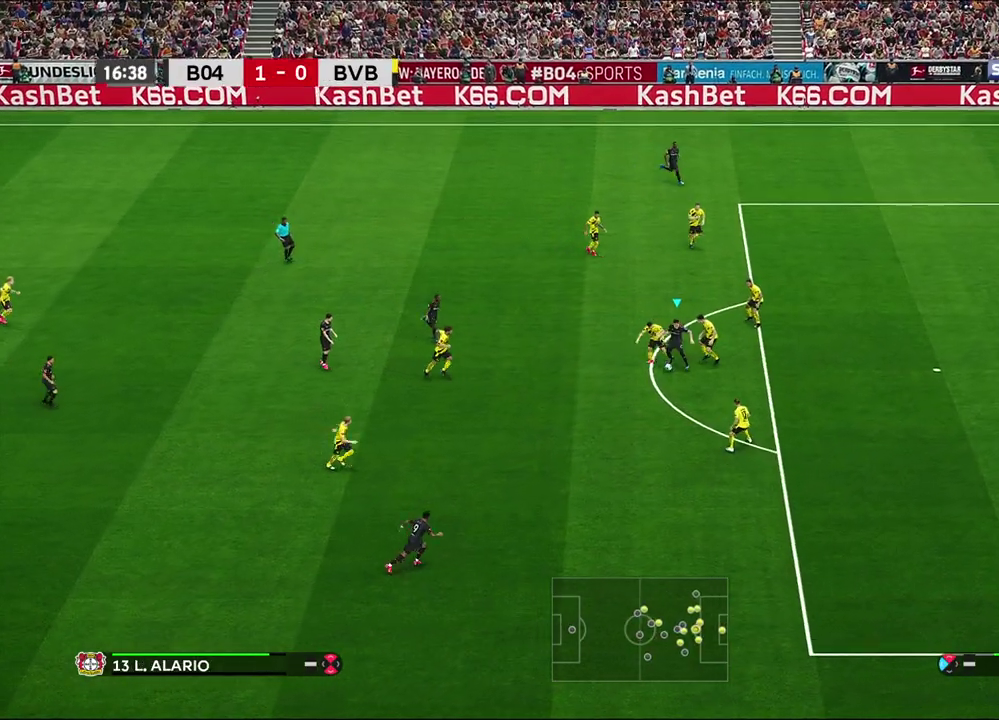
{"dt_ms": 700, "buttons": [], "left_stick": "down", "right_stick": "center", "events": []}
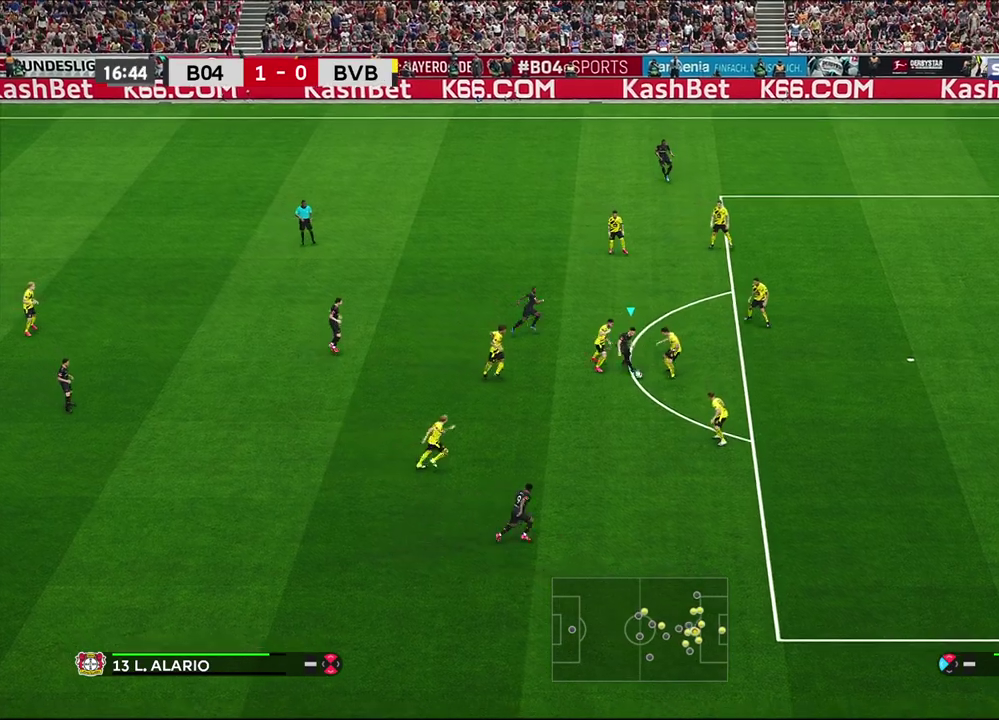
{"dt_ms": 600, "buttons": [], "left_stick": "down-right", "right_stick": "center", "events": [[250, "TRIANGLE", "down"], [267, "left_stick", "down-right"], [333, "TRIANGLE", "up"]]}
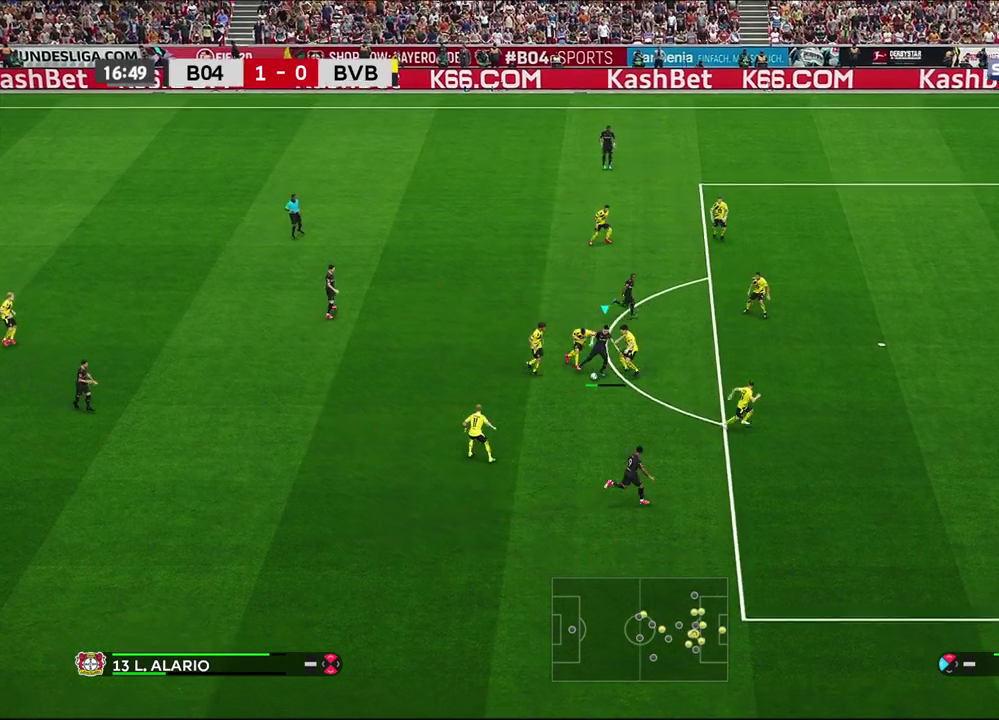
{"dt_ms": 600, "buttons": ["R1"], "left_stick": "right", "right_stick": "center", "events": [[533, "left_stick", "right"], [550, "R1", "down"]]}
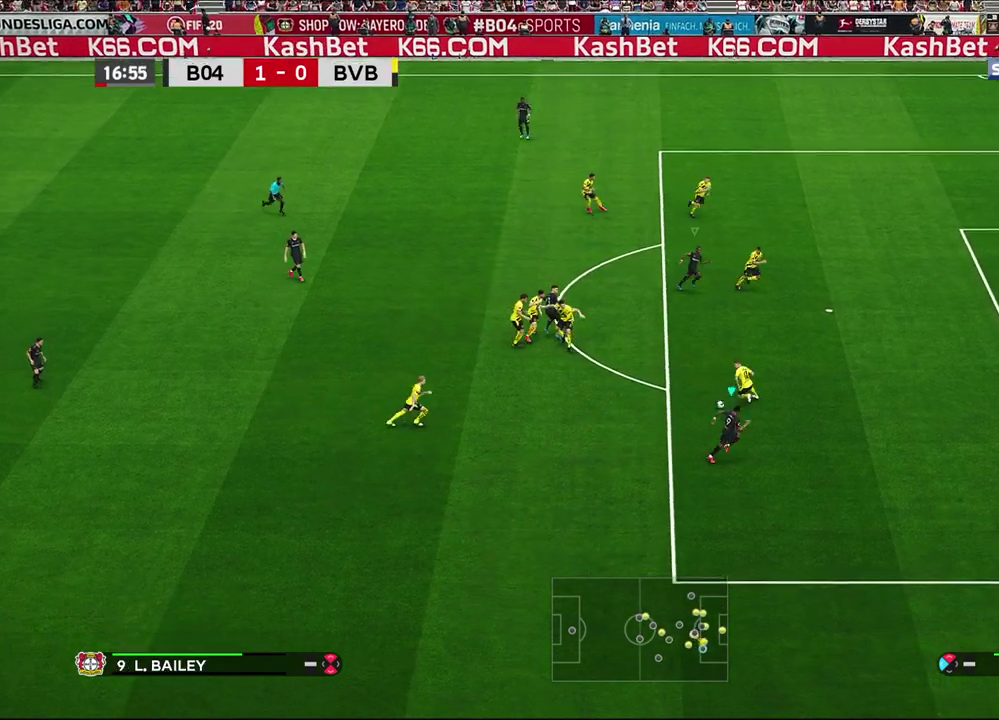
{"dt_ms": 300, "buttons": ["R1"], "left_stick": "up-right", "right_stick": "center", "events": [[67, "left_stick", "up-right"]]}
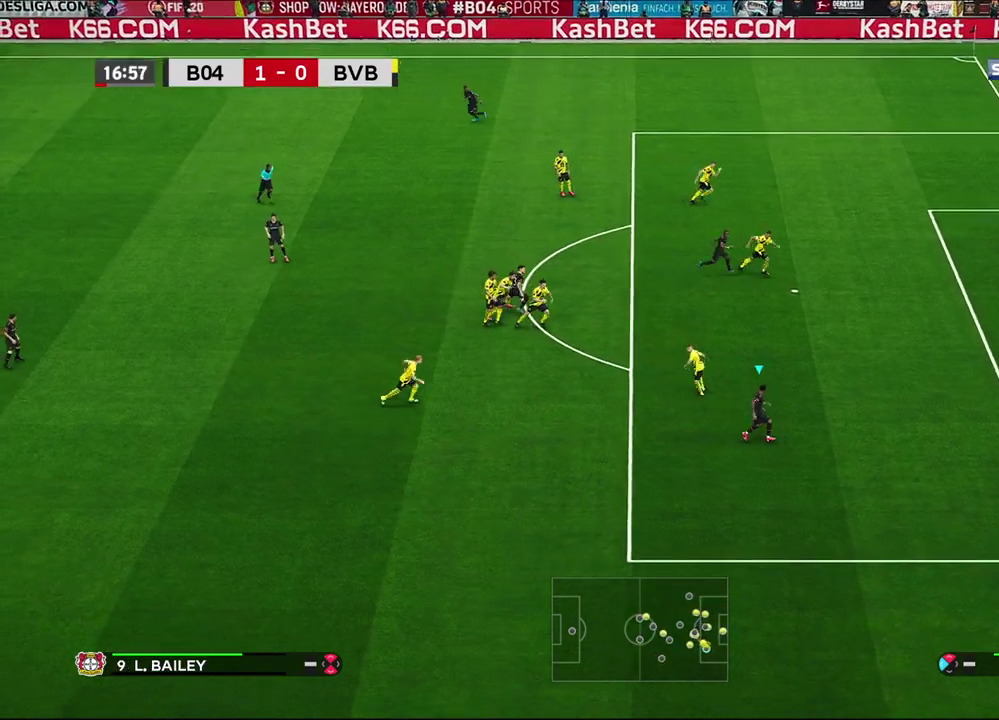
{"dt_ms": 300, "buttons": [], "left_stick": "up", "right_stick": "center", "events": [[267, "R1", "up"], [283, "left_stick", "up"]]}
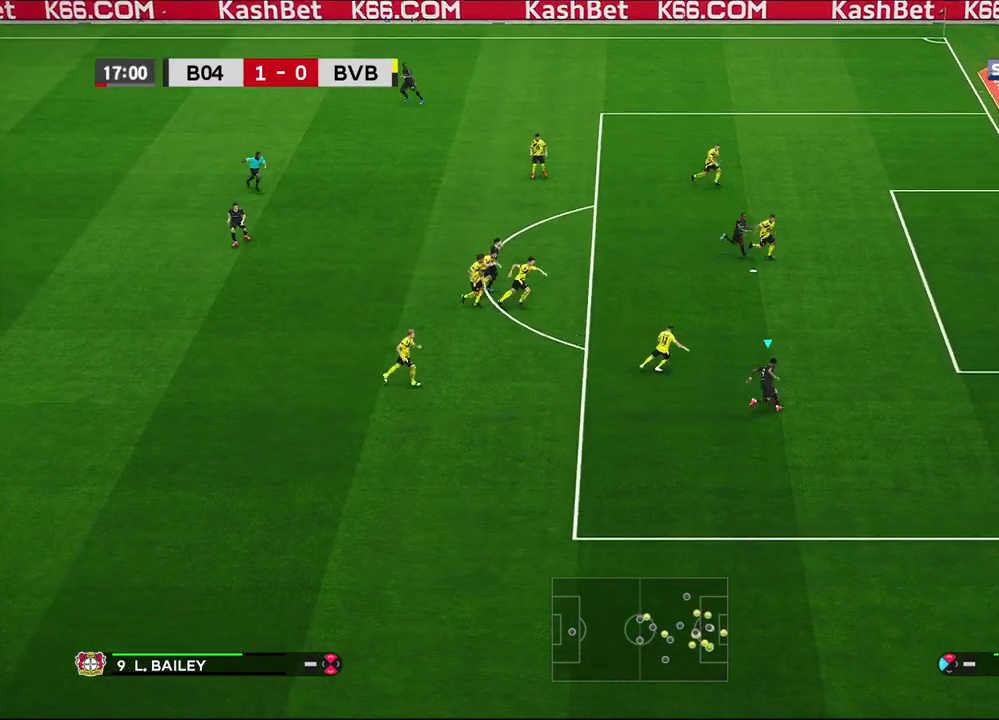
{"dt_ms": 600, "buttons": ["R2"], "left_stick": "up", "right_stick": "center", "events": [[583, "R2", "down"]]}
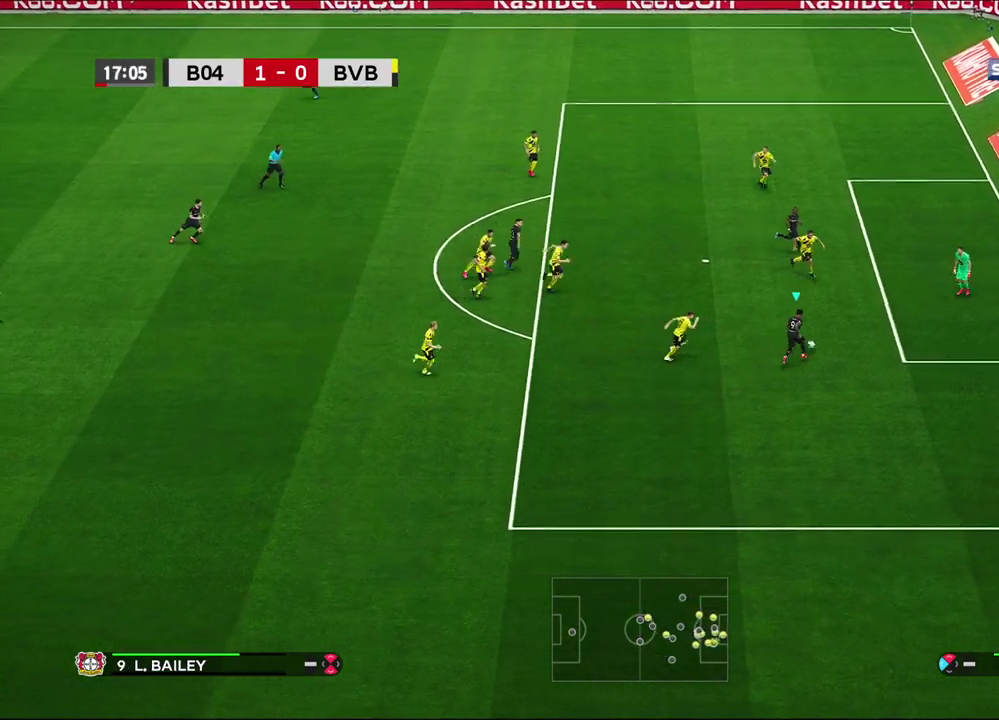
{"dt_ms": 600, "buttons": [], "left_stick": "center", "right_stick": "center", "events": [[67, "SQUARE", "down"], [200, "SQUARE", "up"], [483, "left_stick", "center"], [500, "R2", "up"]]}
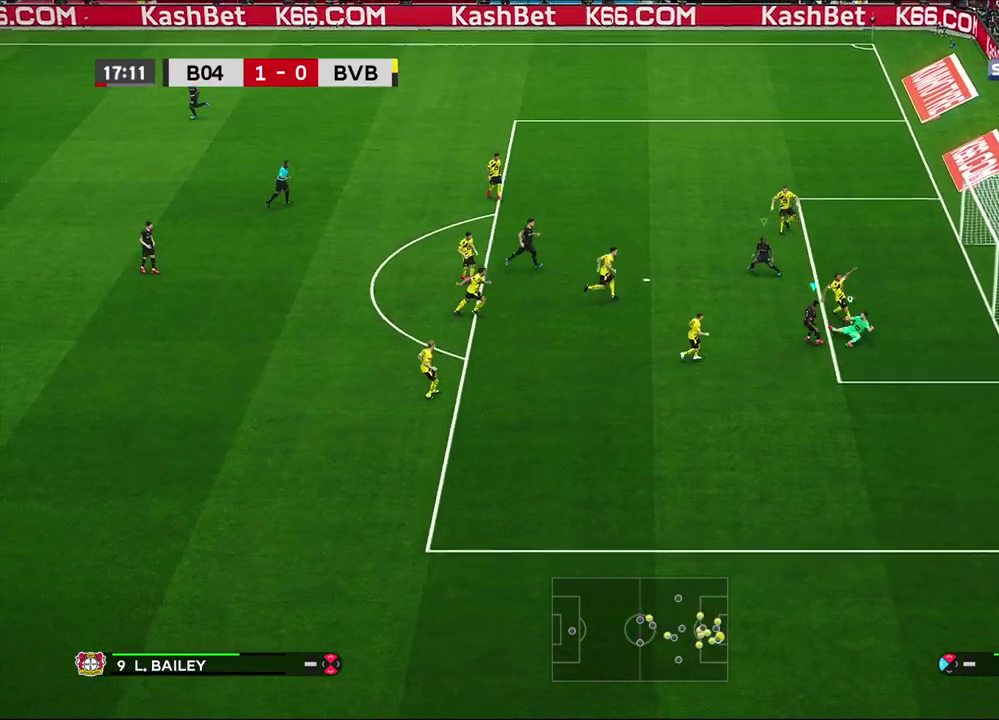
{"dt_ms": 500, "buttons": [], "left_stick": "right", "right_stick": "center", "events": [[267, "left_stick", "right"]]}
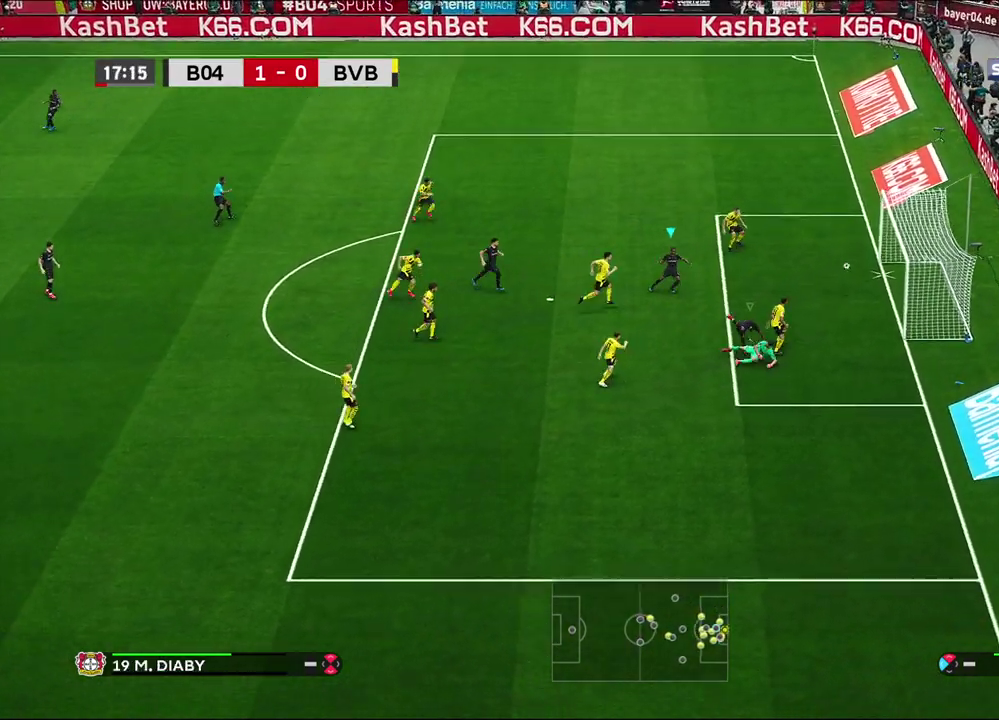
{"dt_ms": 600, "buttons": [], "left_stick": "center", "right_stick": "center", "events": [[300, "left_stick", "center"]]}